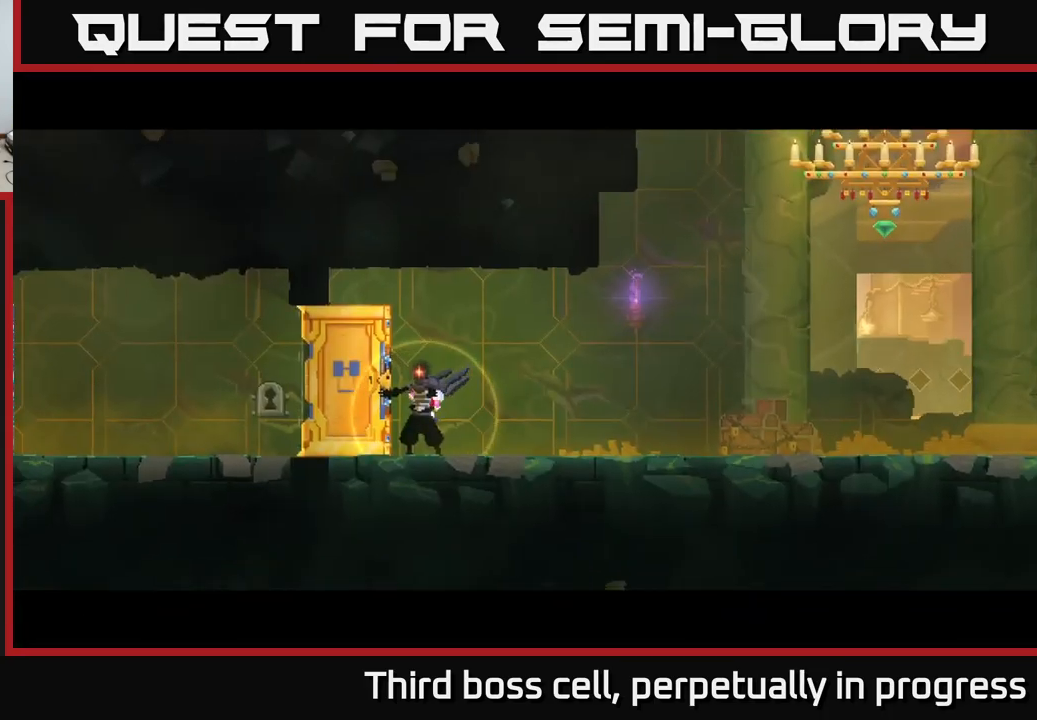
Gameplay with a controller (Xbox layout); each line is a JSON object with the inputs held at the frame after it. "events" lists button and stick changes between this image and that frame as [ms after this image, input, new state], when the widget could be followed in between.
{"buttons": [], "left_stick": "left", "right_stick": "center", "events": [[450, "left_stick", "left"]]}
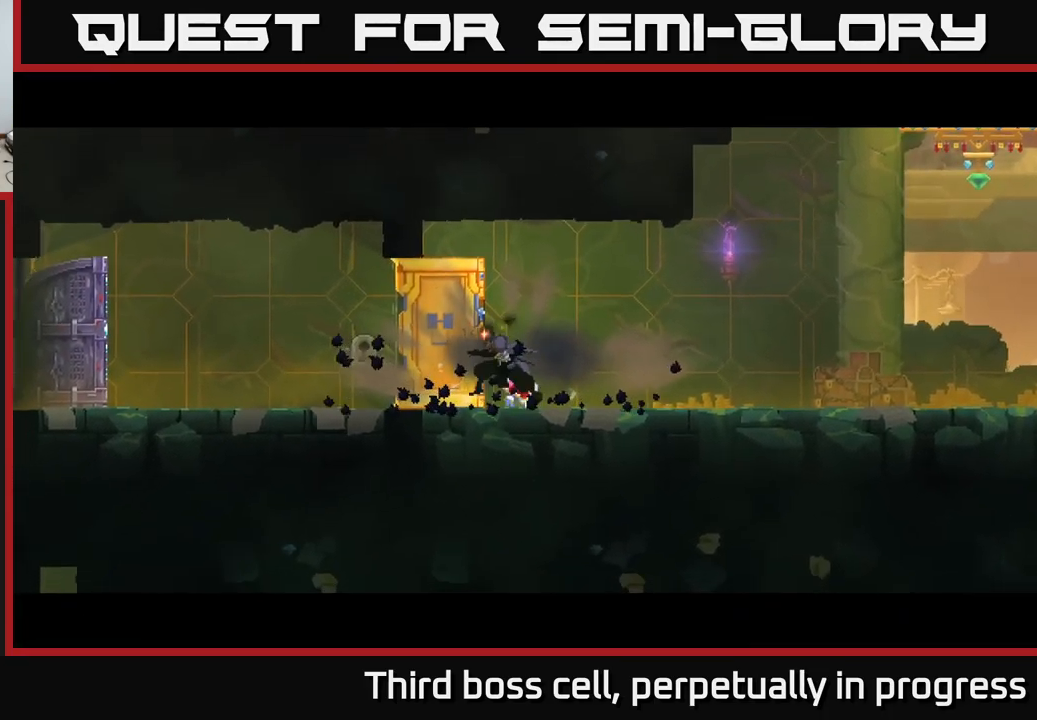
{"buttons": [], "left_stick": "left", "right_stick": "center", "events": [[317, "B", "down"], [450, "B", "up"]]}
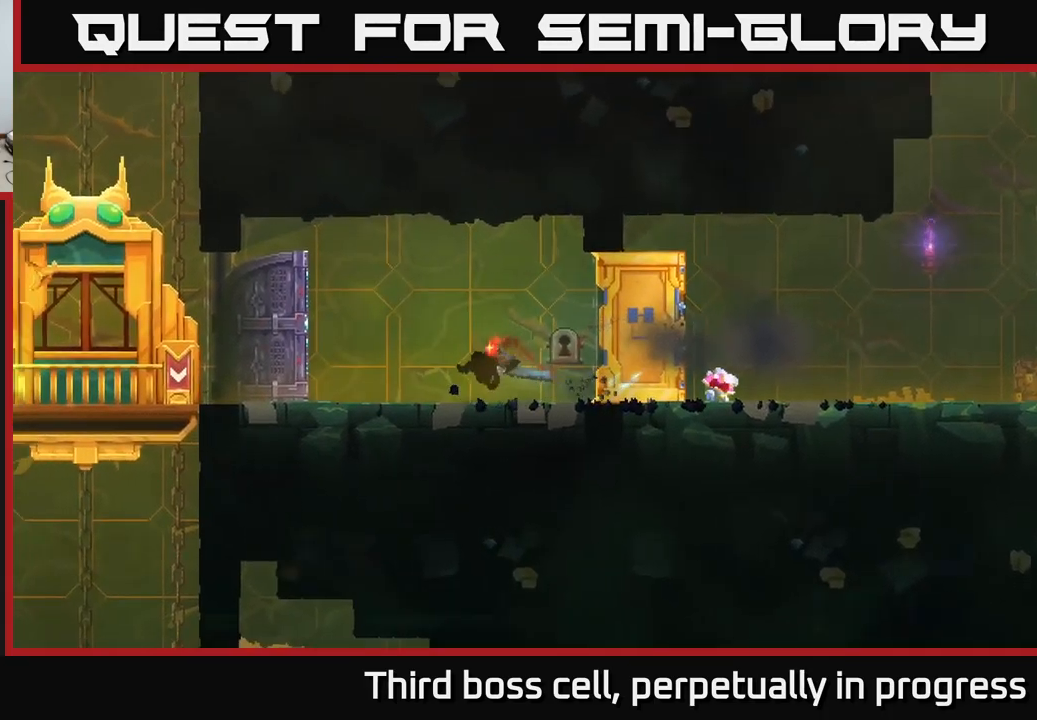
{"buttons": [], "left_stick": "left", "right_stick": "center", "events": []}
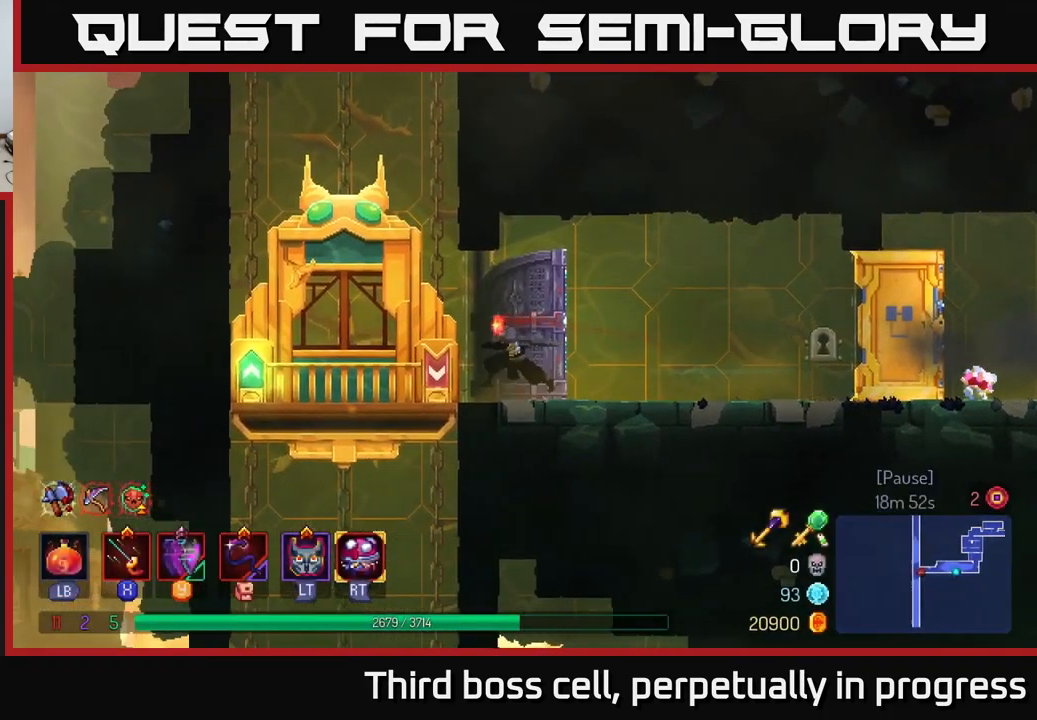
{"buttons": [], "left_stick": "left", "right_stick": "center", "events": []}
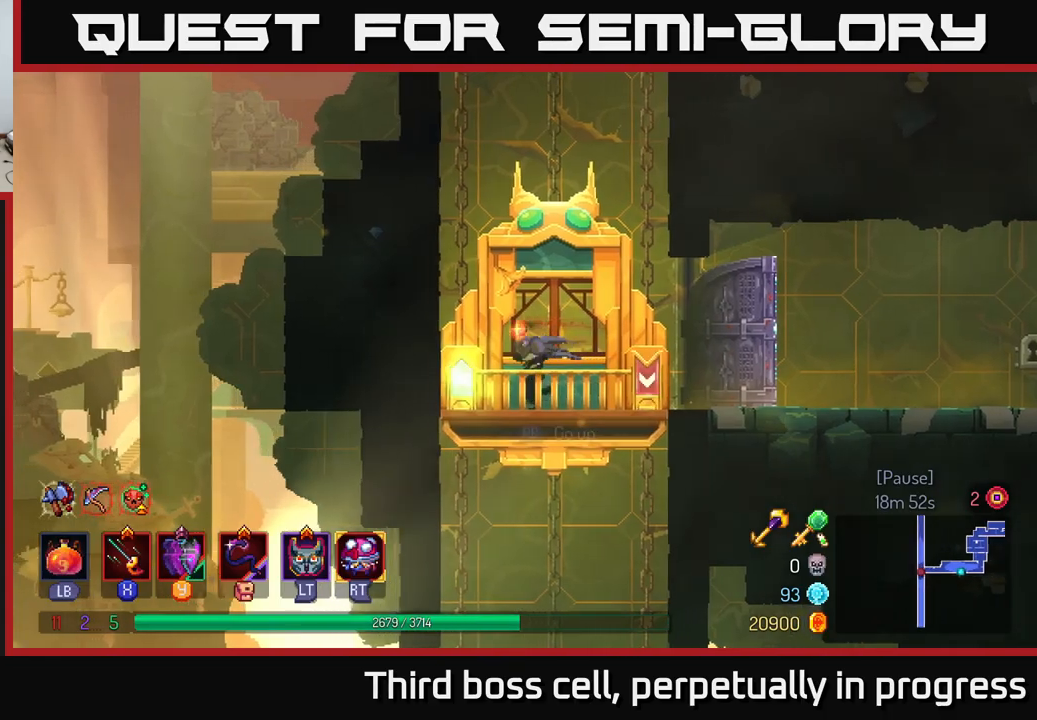
{"buttons": [], "left_stick": "right", "right_stick": "center", "events": [[134, "left_stick", "center"], [217, "left_stick", "right"]]}
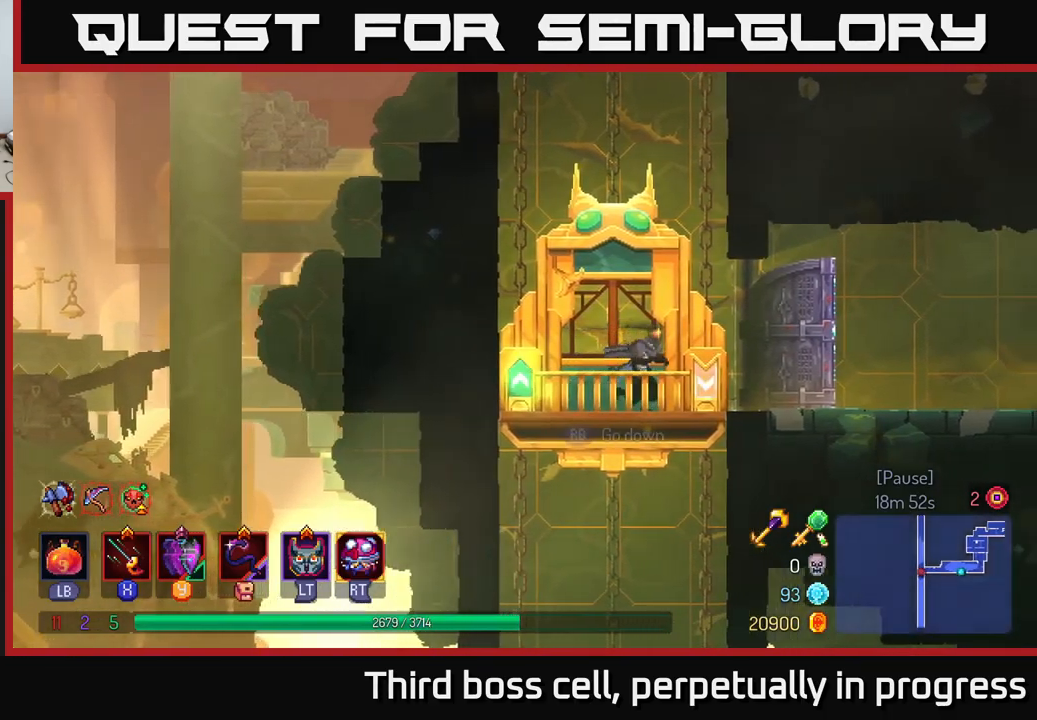
{"buttons": [], "left_stick": "center", "right_stick": "center", "events": [[84, "left_stick", "center"], [117, "R1", "down"], [184, "R1", "up"]]}
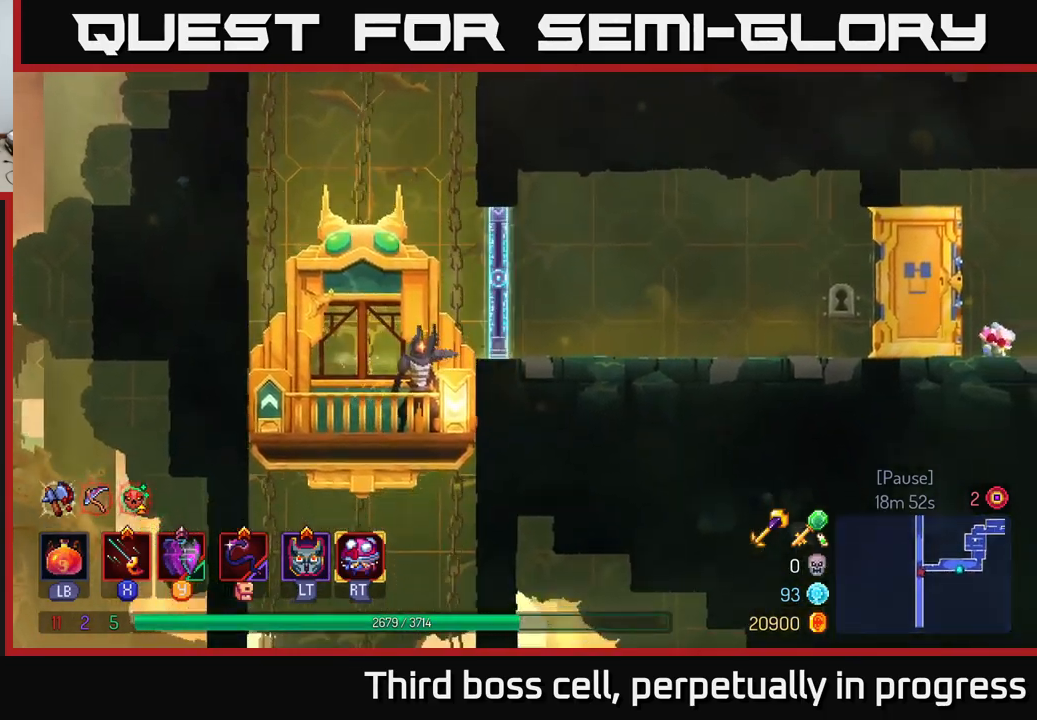
{"buttons": [], "left_stick": "center", "right_stick": "center", "events": []}
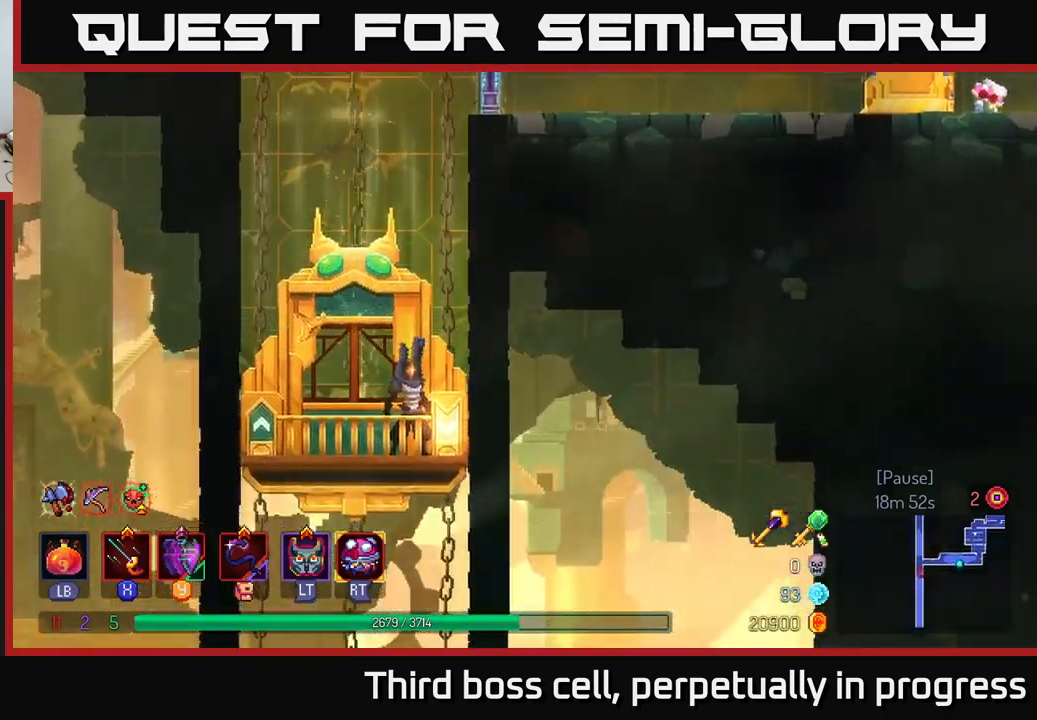
{"buttons": [], "left_stick": "center", "right_stick": "center", "events": []}
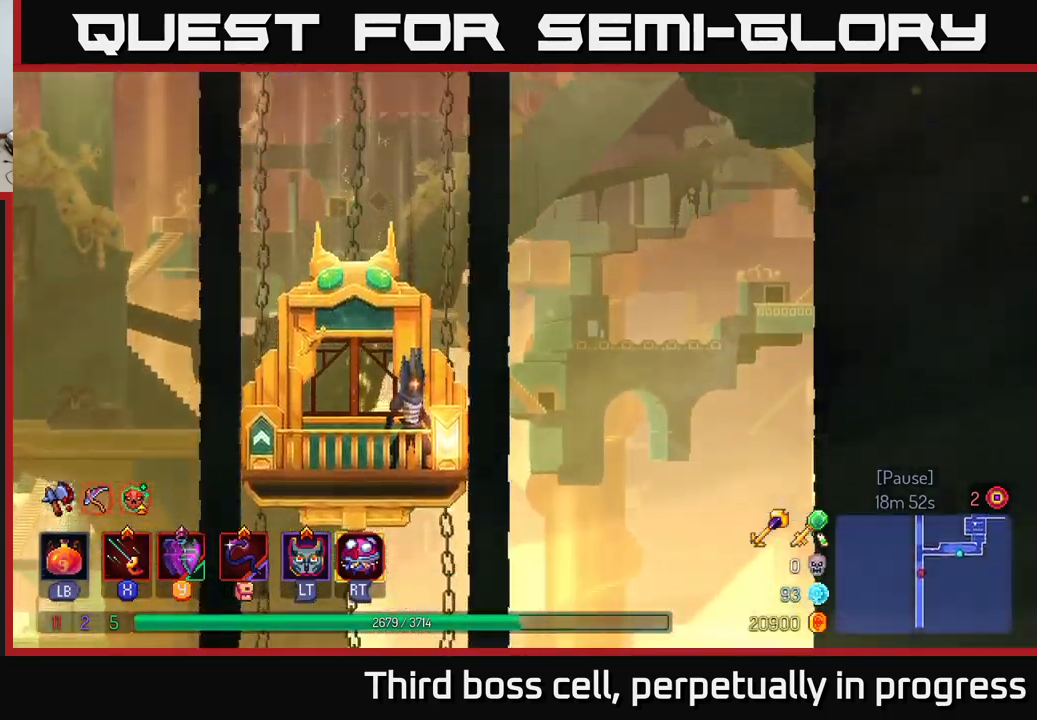
{"buttons": [], "left_stick": "center", "right_stick": "center", "events": []}
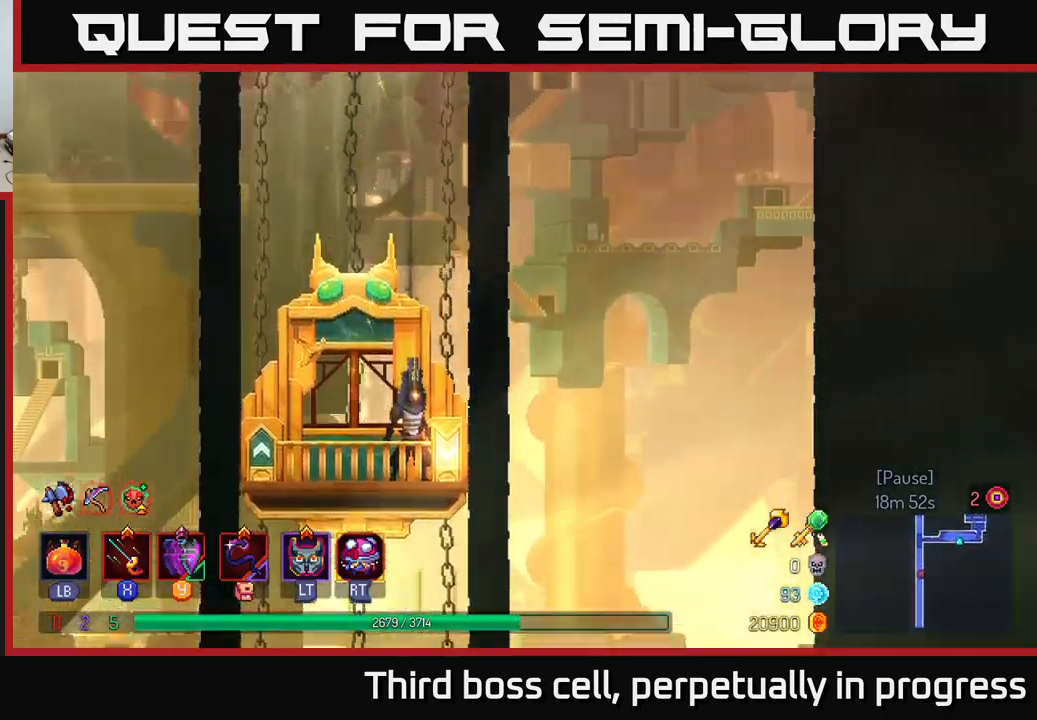
{"buttons": [], "left_stick": "center", "right_stick": "center", "events": []}
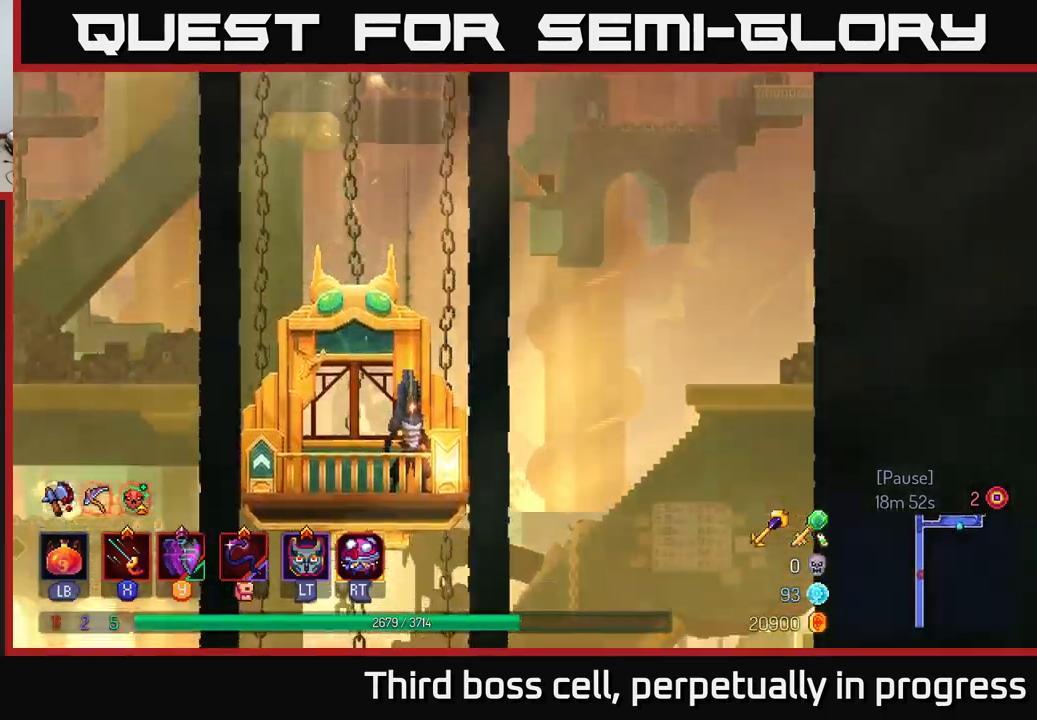
{"buttons": [], "left_stick": "center", "right_stick": "center", "events": []}
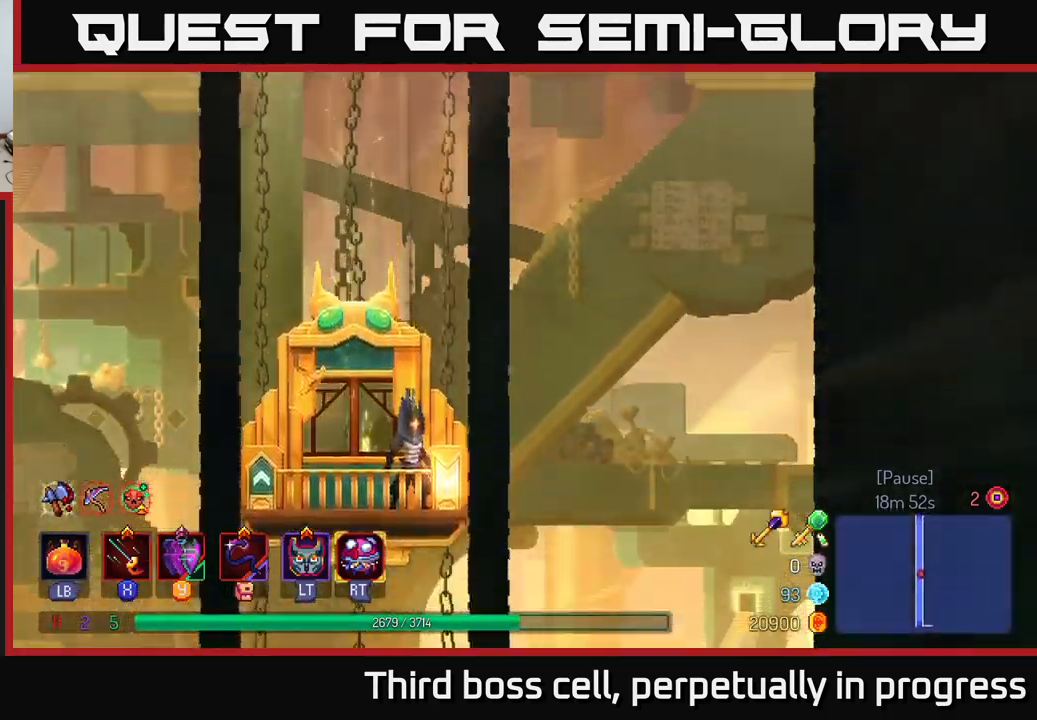
{"buttons": [], "left_stick": "center", "right_stick": "center", "events": []}
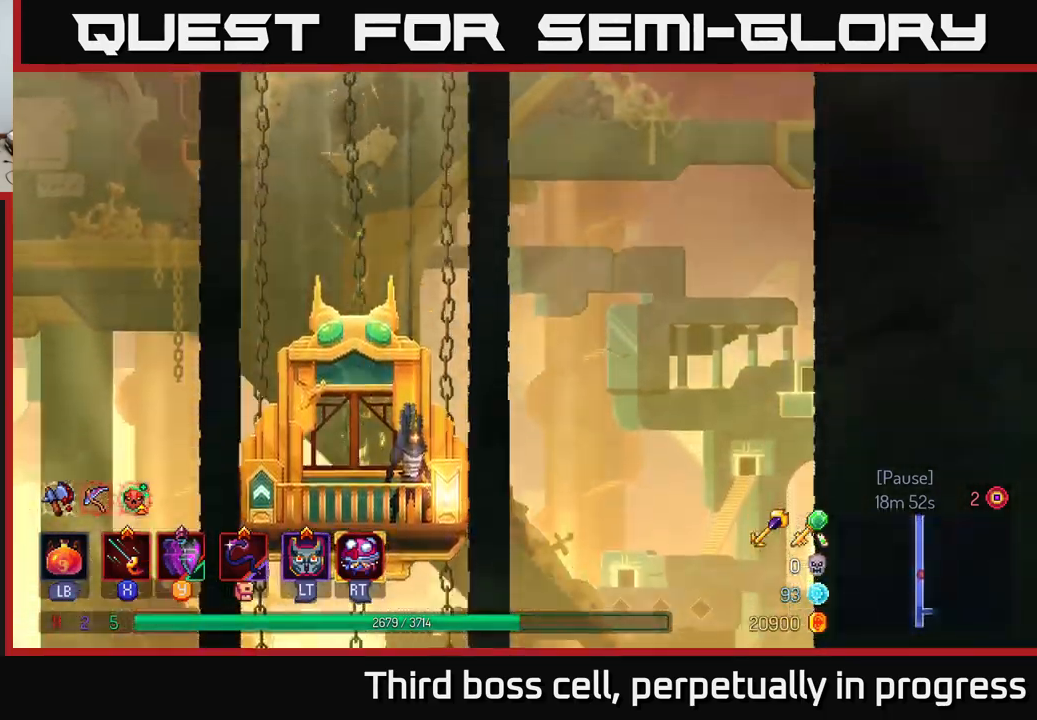
{"buttons": [], "left_stick": "center", "right_stick": "center", "events": []}
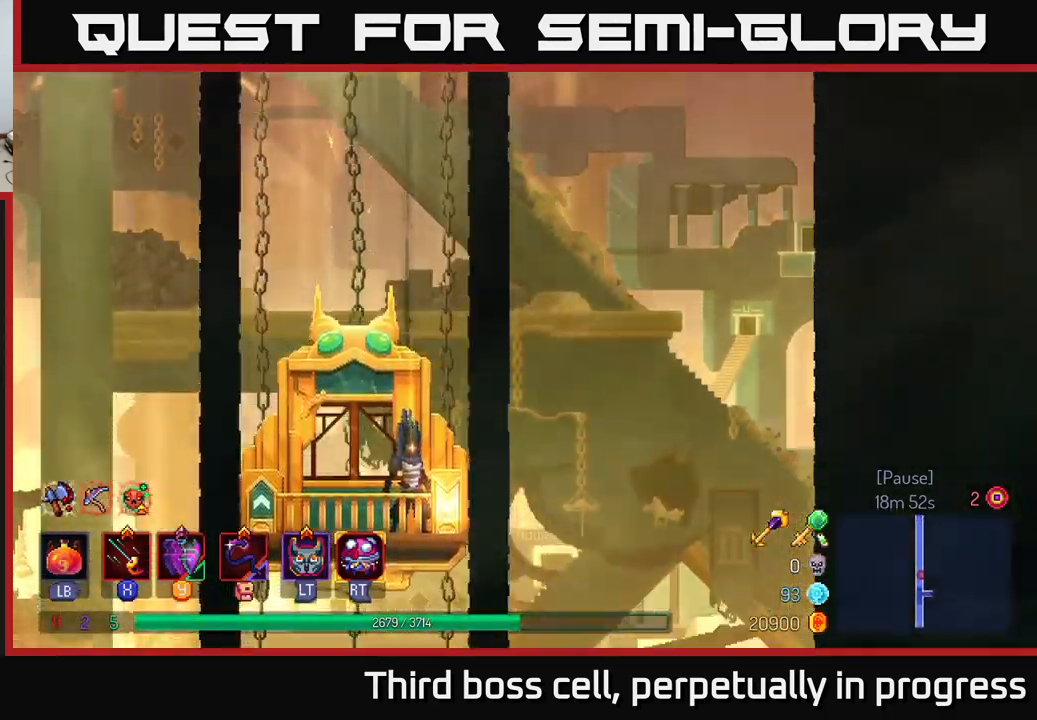
{"buttons": [], "left_stick": "center", "right_stick": "center", "events": []}
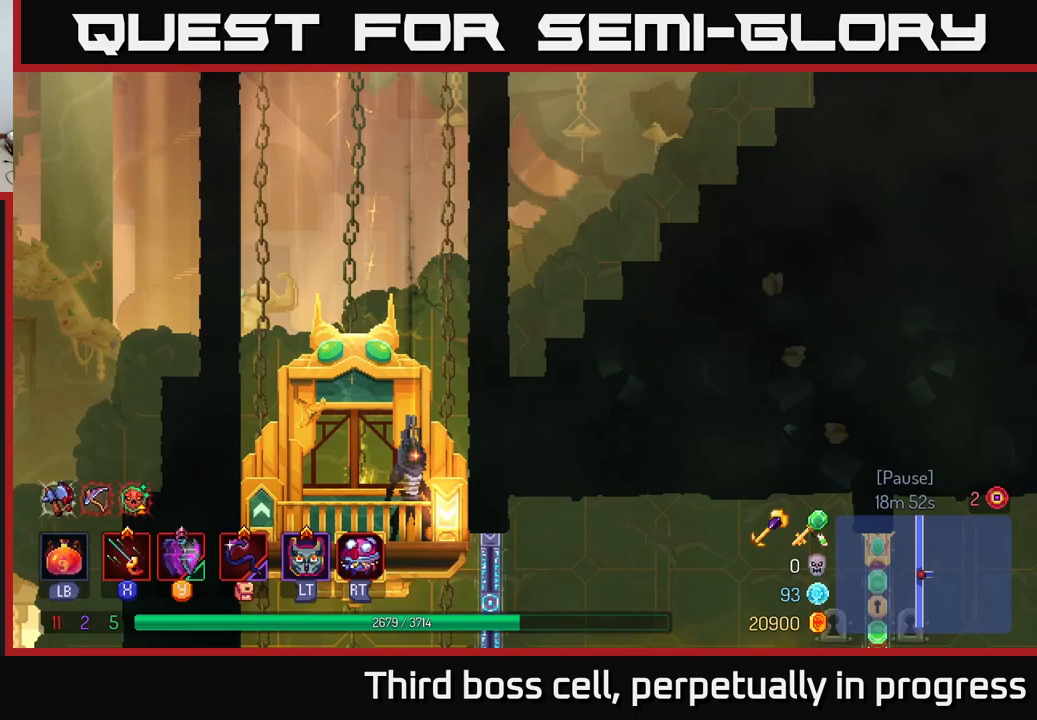
{"buttons": [], "left_stick": "right", "right_stick": "center", "events": [[400, "left_stick", "right"]]}
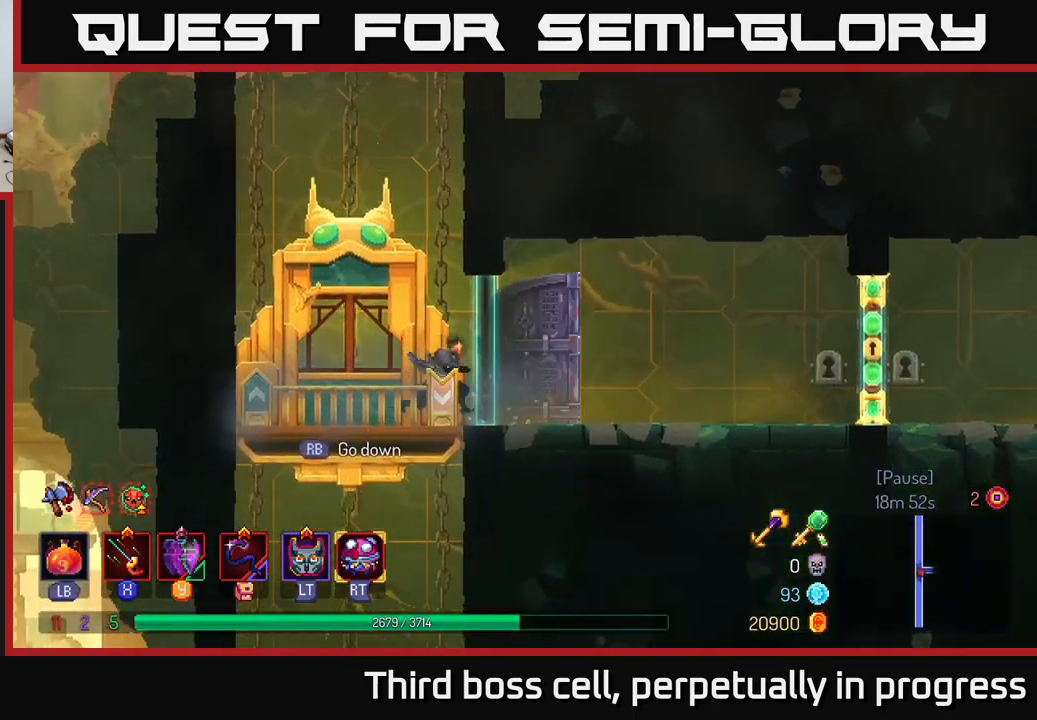
{"buttons": [], "left_stick": "right", "right_stick": "center", "events": []}
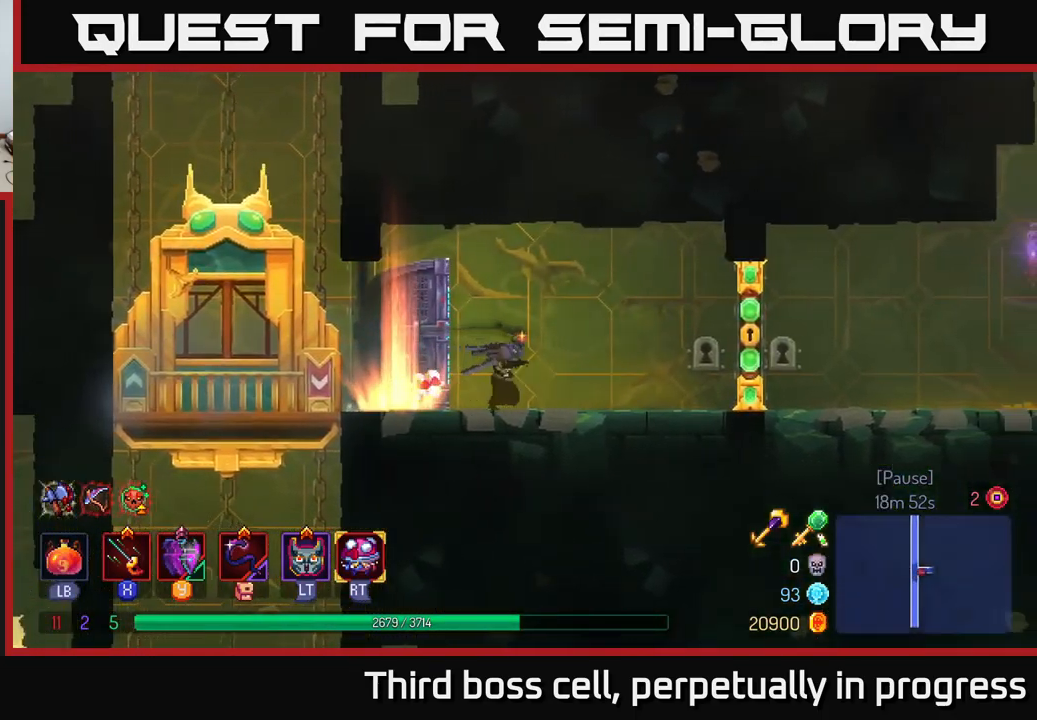
{"buttons": [], "left_stick": "right", "right_stick": "center", "events": [[400, "R1", "down"], [500, "R1", "up"]]}
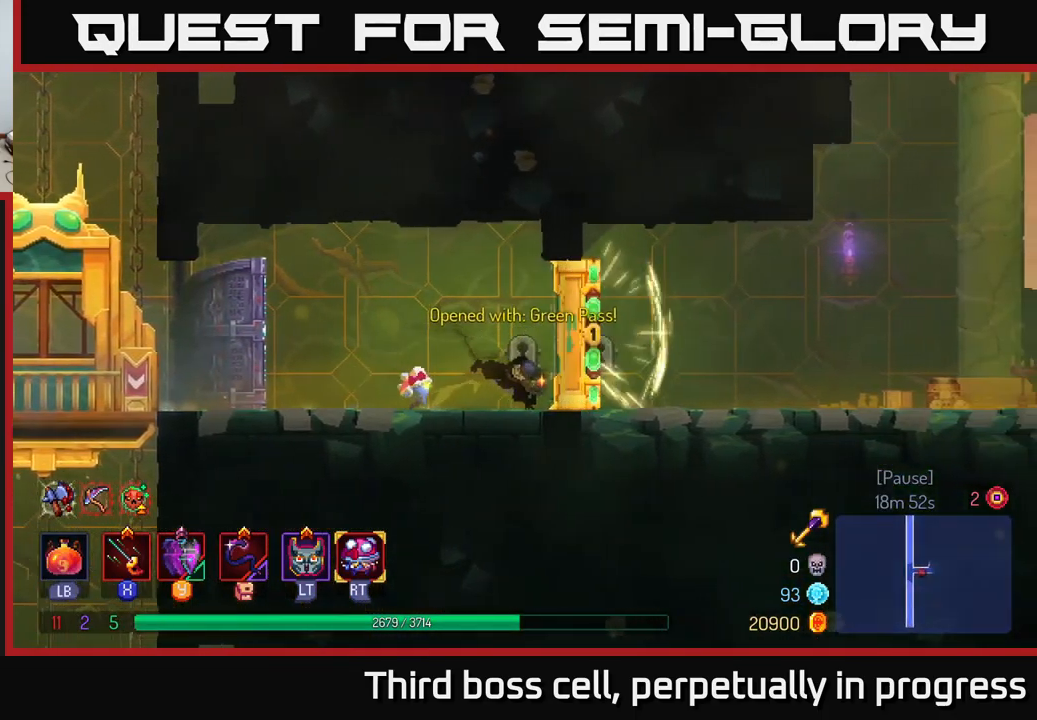
{"buttons": [], "left_stick": "right", "right_stick": "center", "events": []}
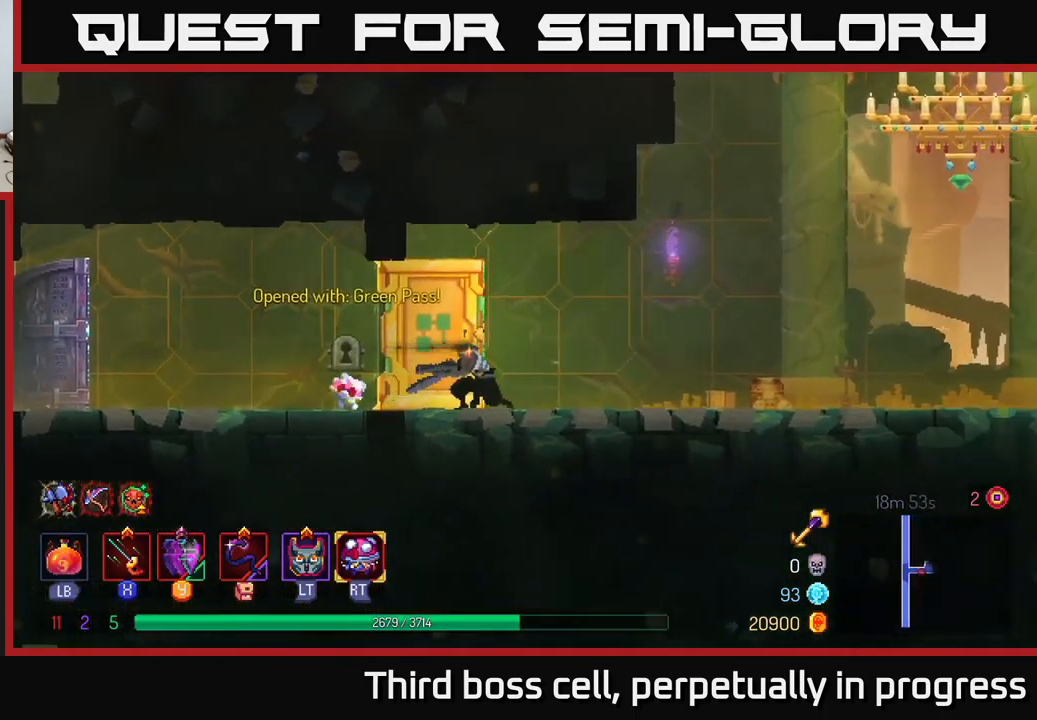
{"buttons": [], "left_stick": "right", "right_stick": "center", "events": []}
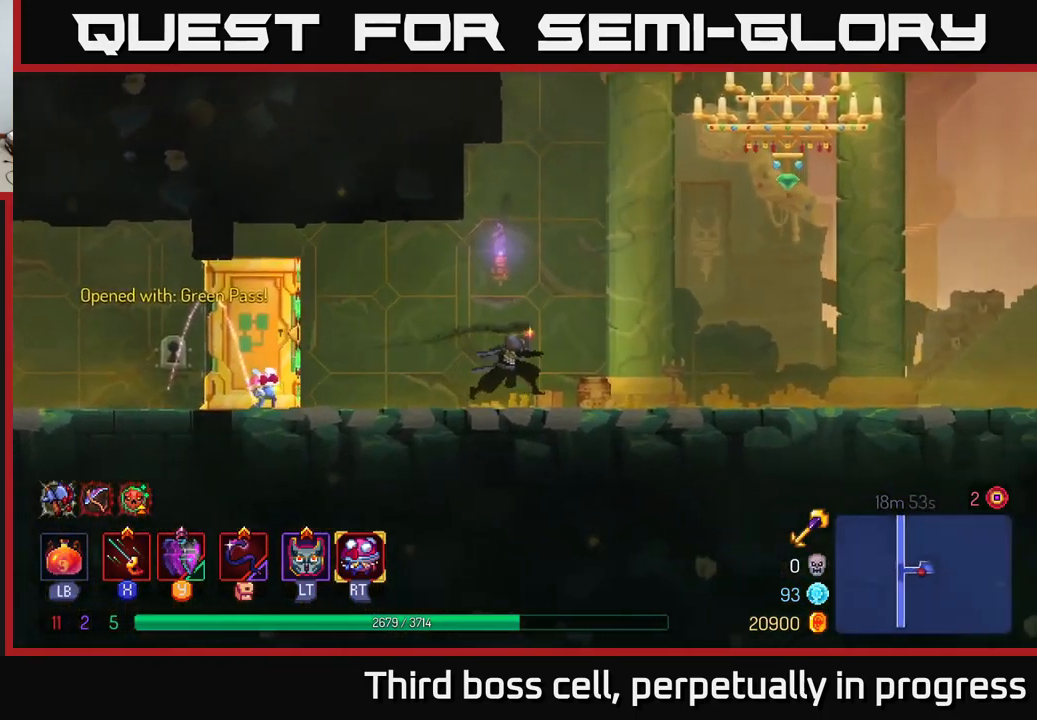
{"buttons": [], "left_stick": "right", "right_stick": "center", "events": []}
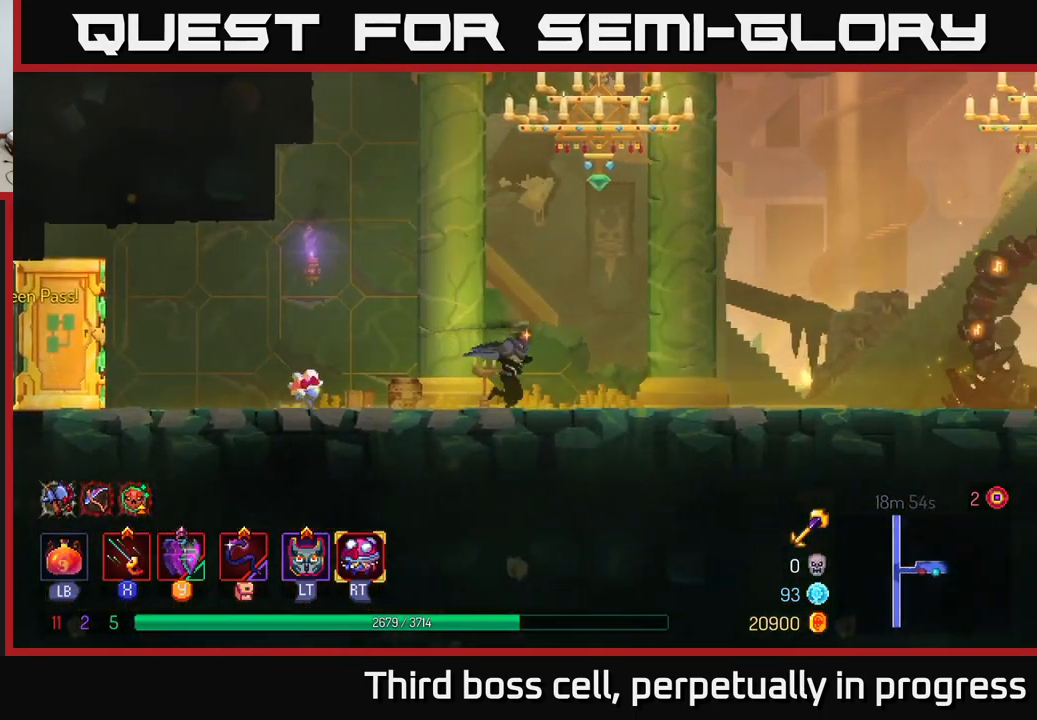
{"buttons": [], "left_stick": "right", "right_stick": "center", "events": []}
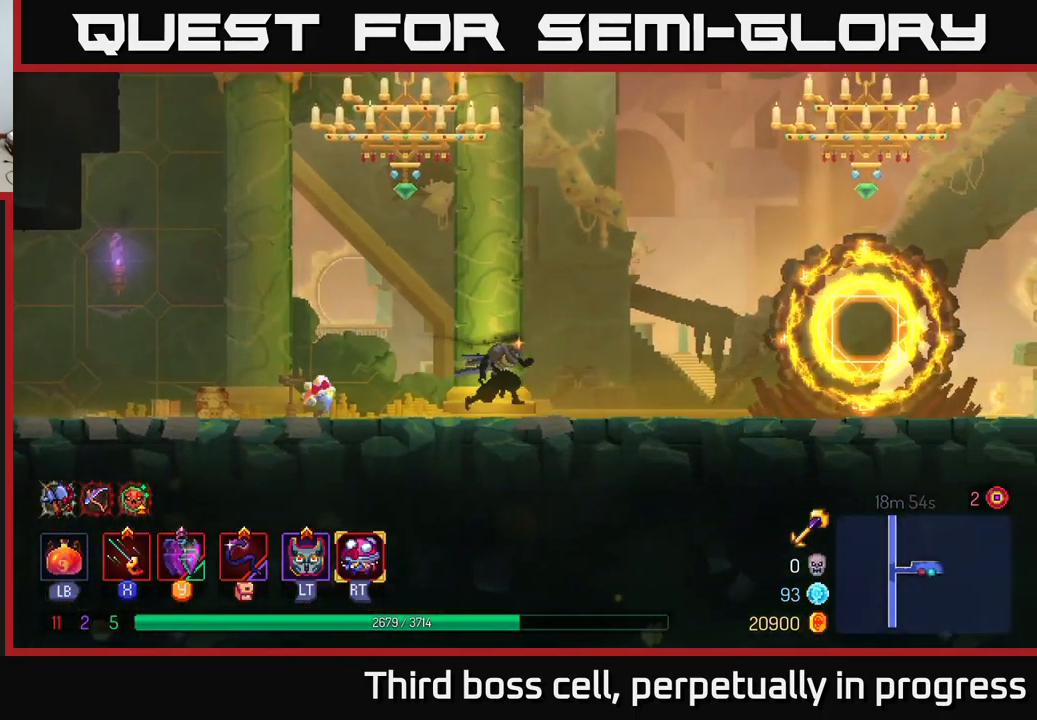
{"buttons": [], "left_stick": "right", "right_stick": "center", "events": []}
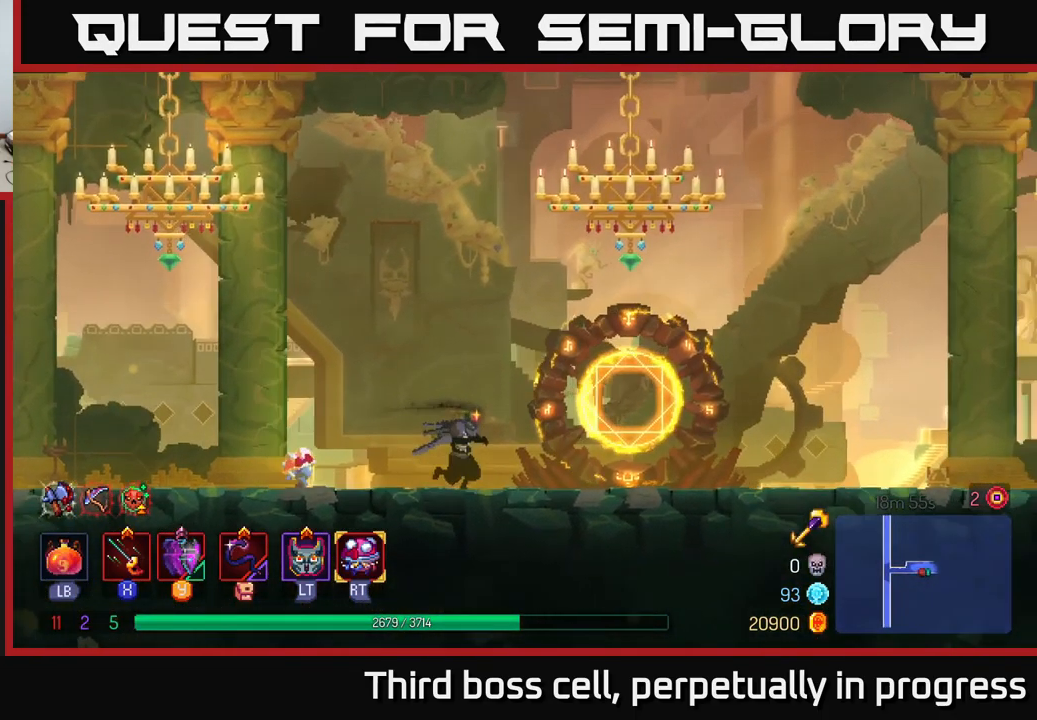
{"buttons": [], "left_stick": "right", "right_stick": "center", "events": []}
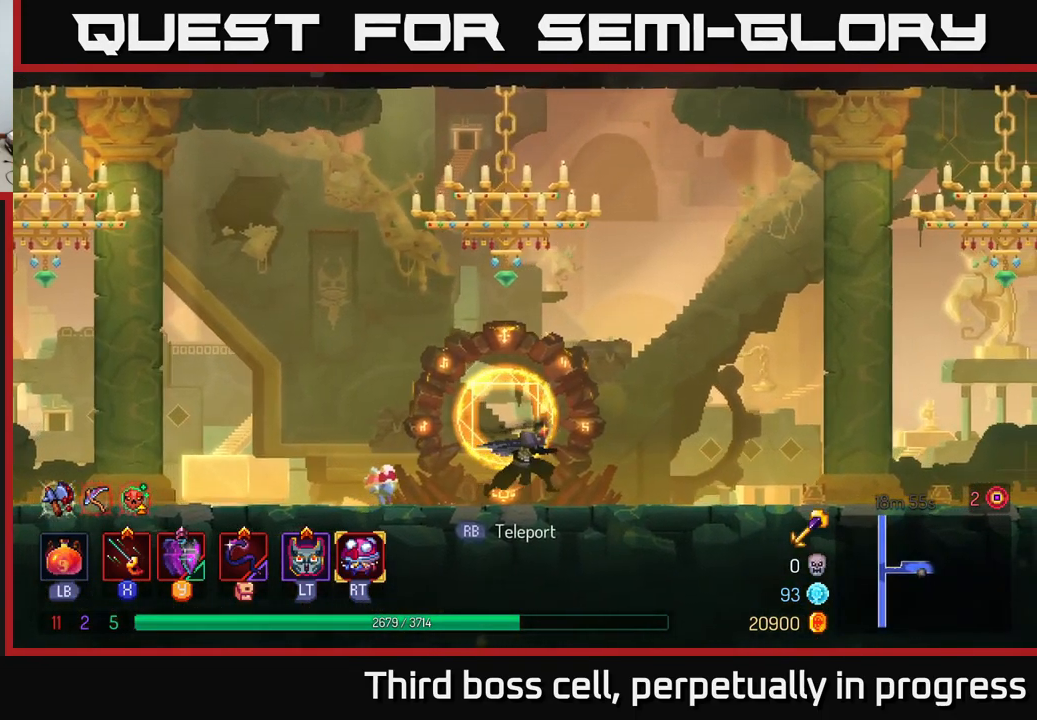
{"buttons": [], "left_stick": "right", "right_stick": "center", "events": []}
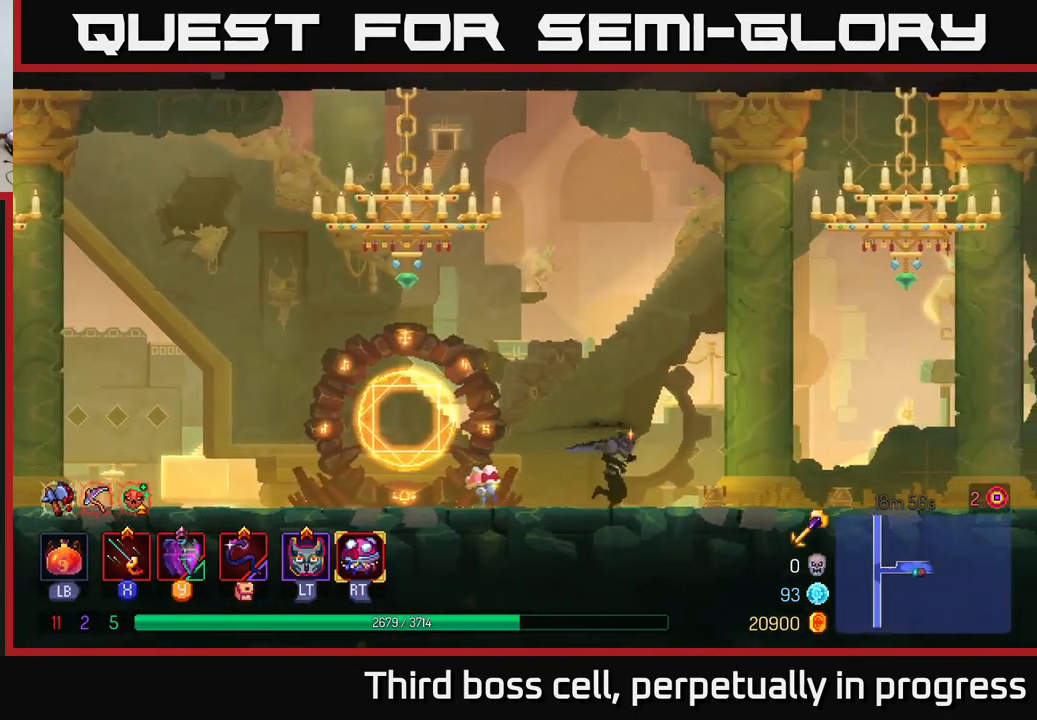
{"buttons": [], "left_stick": "right", "right_stick": "center", "events": []}
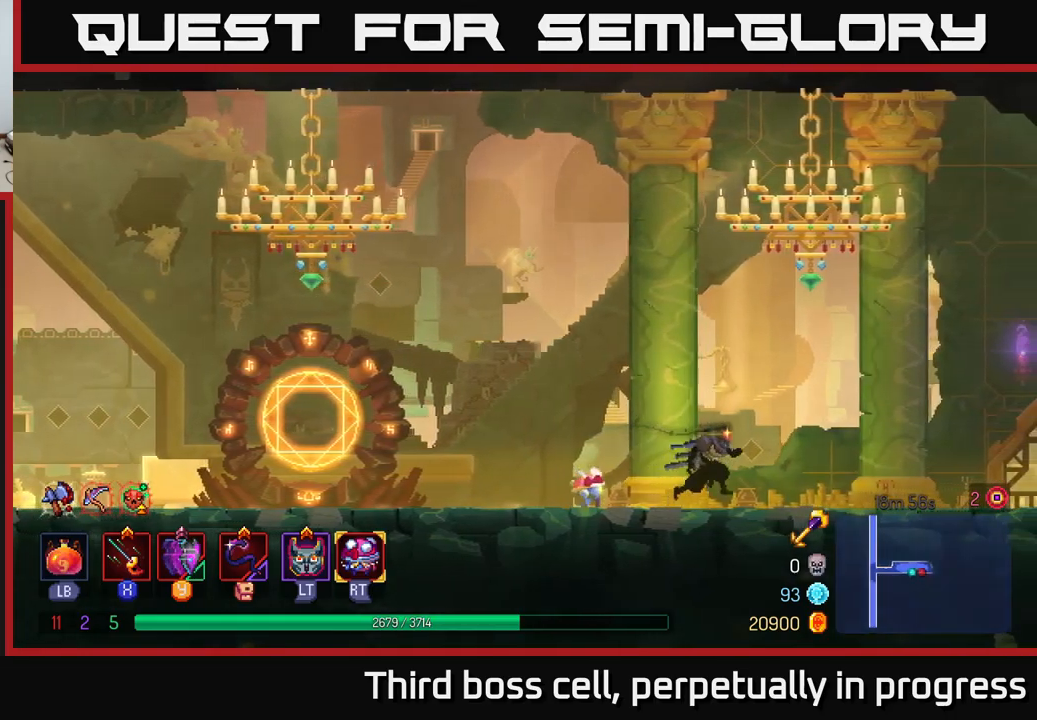
{"buttons": [], "left_stick": "right", "right_stick": "center", "events": []}
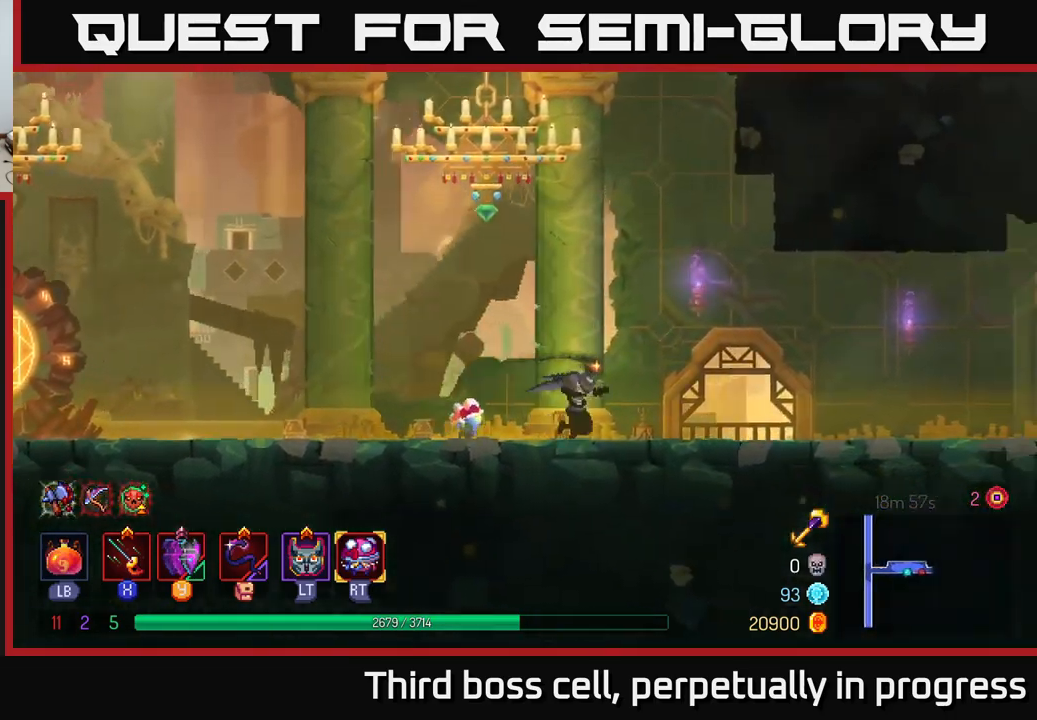
{"buttons": [], "left_stick": "right", "right_stick": "center", "events": []}
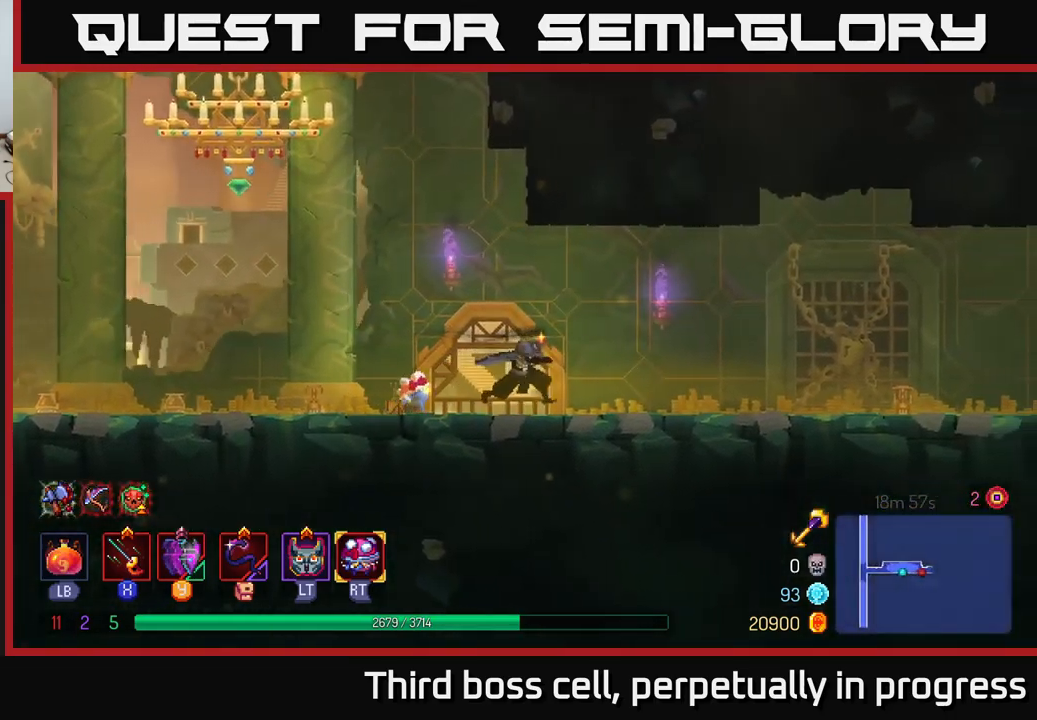
{"buttons": [], "left_stick": "right", "right_stick": "center", "events": []}
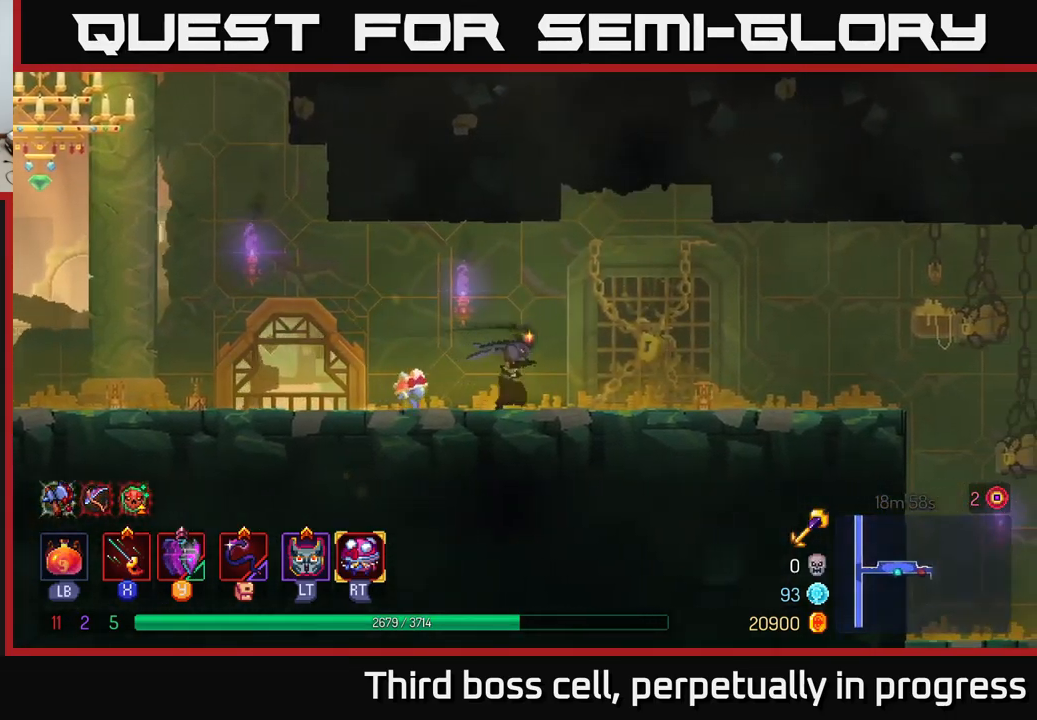
{"buttons": [], "left_stick": "right", "right_stick": "center", "events": [[267, "B", "down"], [467, "B", "up"]]}
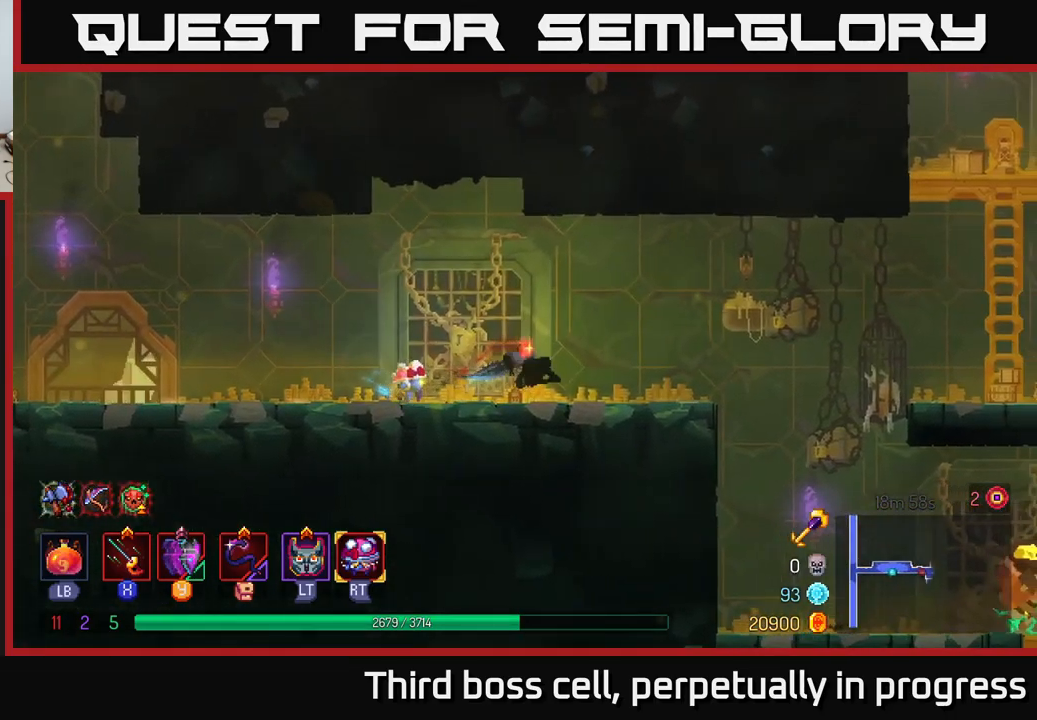
{"buttons": [], "left_stick": "center", "right_stick": "center", "events": [[350, "A", "down"], [417, "A", "up"], [500, "left_stick", "center"]]}